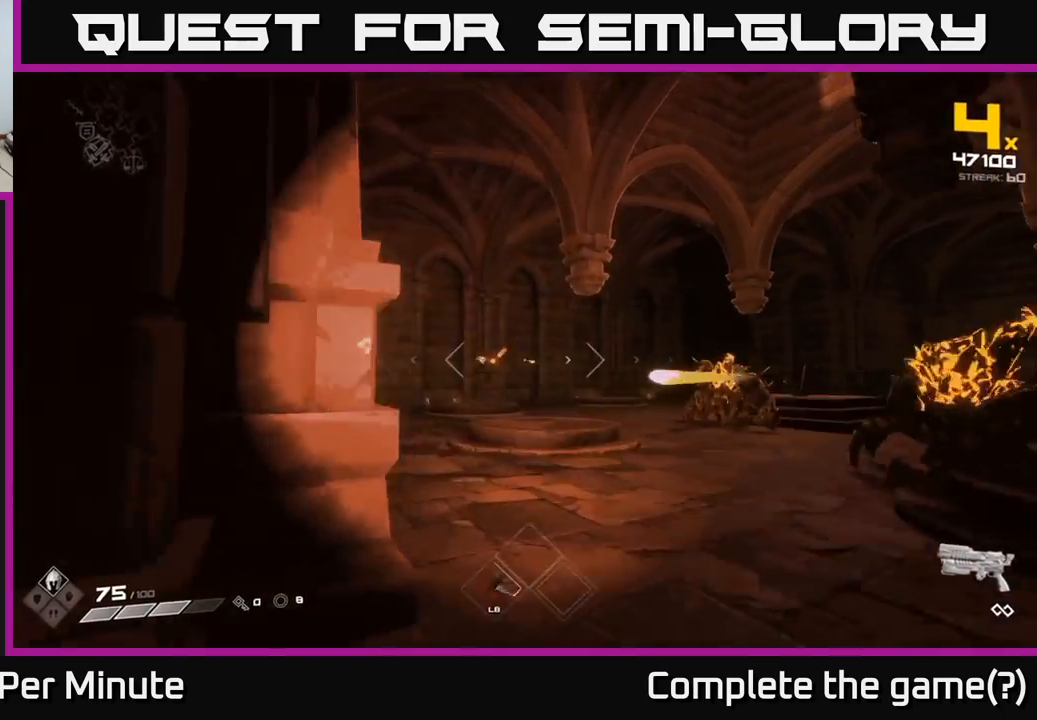
Gameplay with a controller (Xbox layout); each line is a JSON object with the inputs held at the frame after it. "events" lists button and stick changes between this image and that frame as [ms after this image, input, new state], when the widget could be followed in between.
{"buttons": ["A"], "left_stick": "up", "right_stick": "center", "events": [[133, "A", "down"], [133, "left_stick", "up"], [250, "A", "up"], [300, "left_stick", "up-right"], [450, "left_stick", "up"], [500, "A", "down"]]}
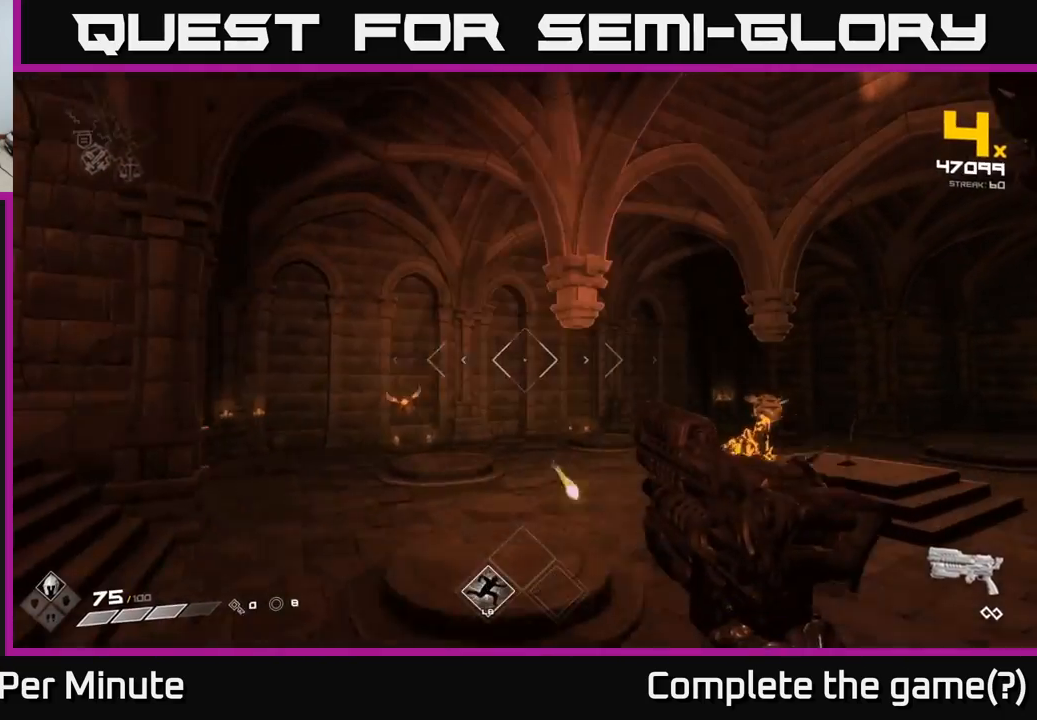
{"buttons": [], "left_stick": "left", "right_stick": "center", "events": [[33, "left_stick", "up-left"], [117, "A", "up"], [183, "left_stick", "left"], [317, "right_stick", "down-left"], [417, "right_stick", "center"]]}
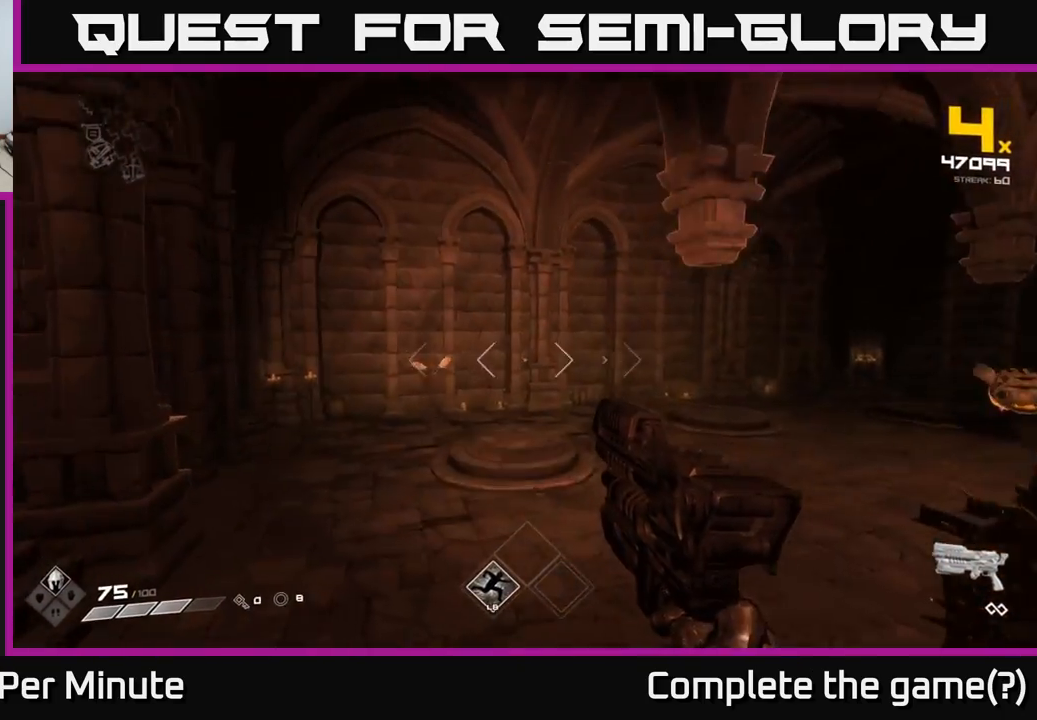
{"buttons": [], "left_stick": "up", "right_stick": "up-left", "events": [[83, "right_stick", "up"], [117, "left_stick", "up-left"], [150, "R2", "down"], [183, "right_stick", "center"], [250, "R2", "up"], [433, "left_stick", "up"], [483, "right_stick", "up-left"]]}
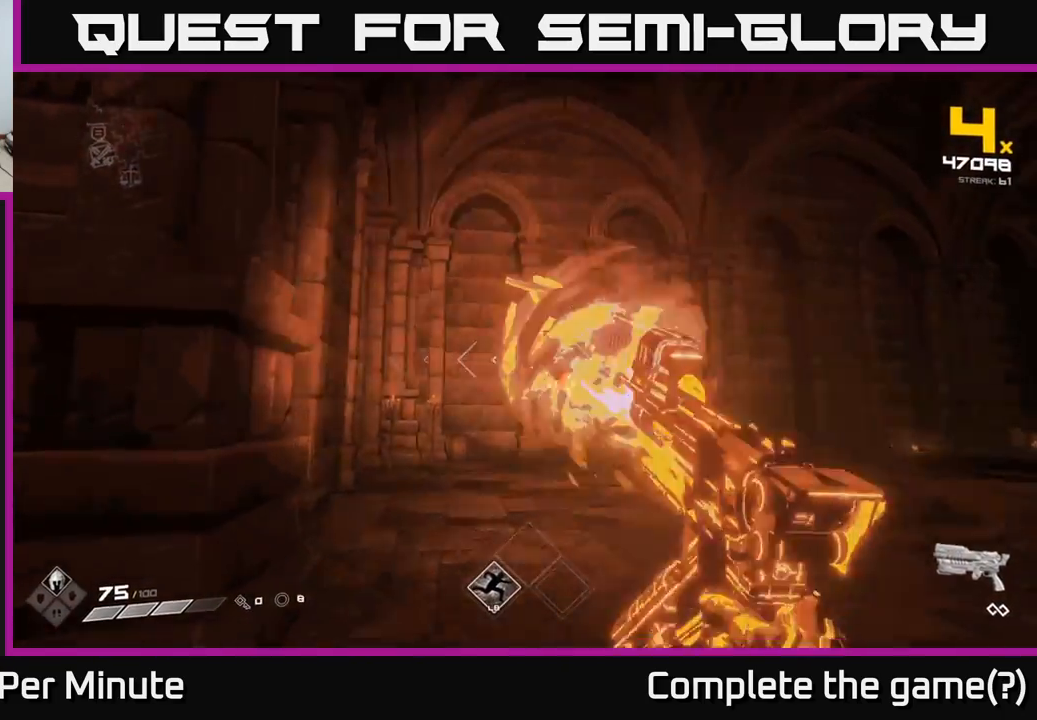
{"buttons": [], "left_stick": "left", "right_stick": "right", "events": [[33, "right_stick", "center"], [50, "left_stick", "up-right"], [267, "left_stick", "up-left"], [333, "left_stick", "left"], [400, "right_stick", "right"]]}
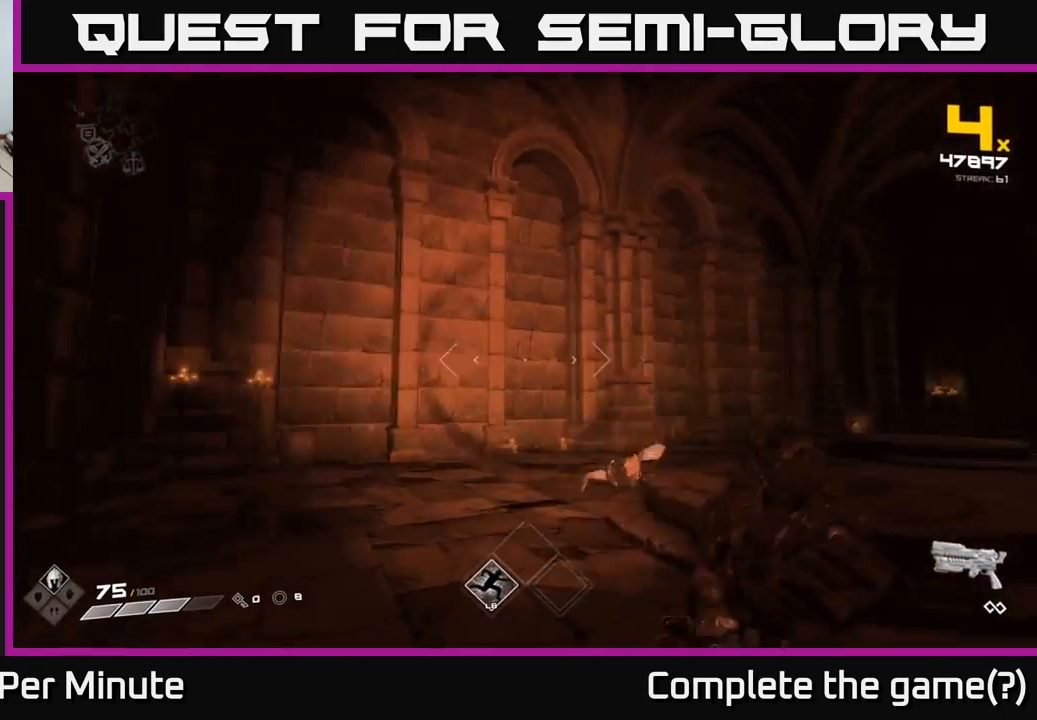
{"buttons": [], "left_stick": "left", "right_stick": "center", "events": [[417, "right_stick", "center"]]}
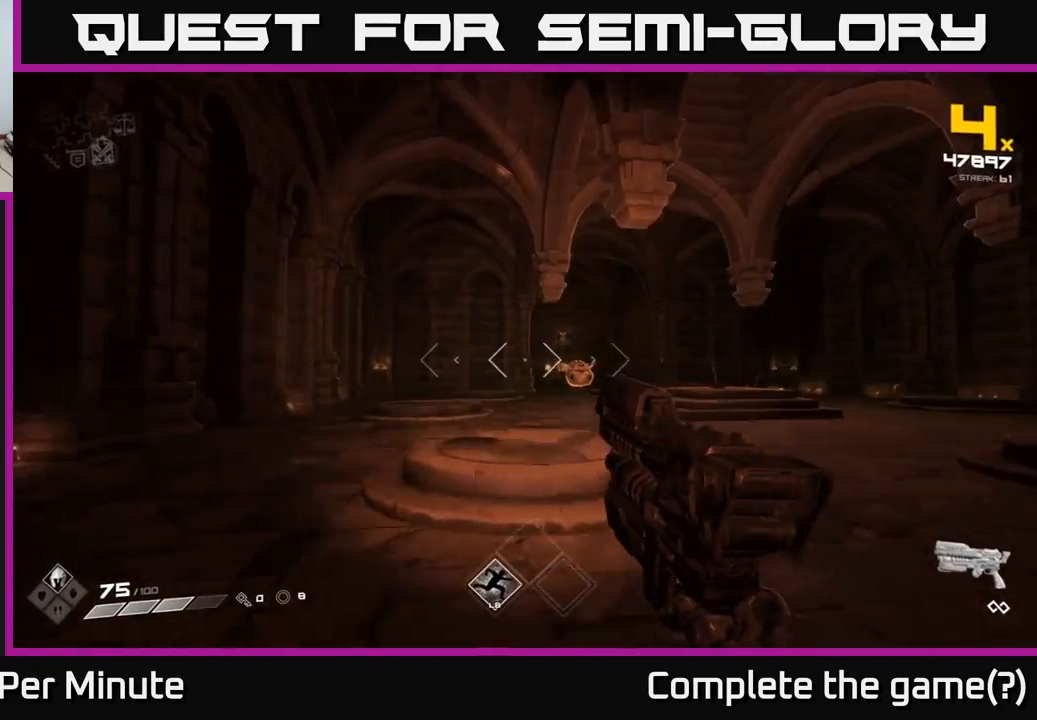
{"buttons": [], "left_stick": "up-left", "right_stick": "center", "events": [[17, "R2", "down"], [100, "right_stick", "right"], [117, "R2", "up"], [183, "left_stick", "up-left"], [267, "right_stick", "center"]]}
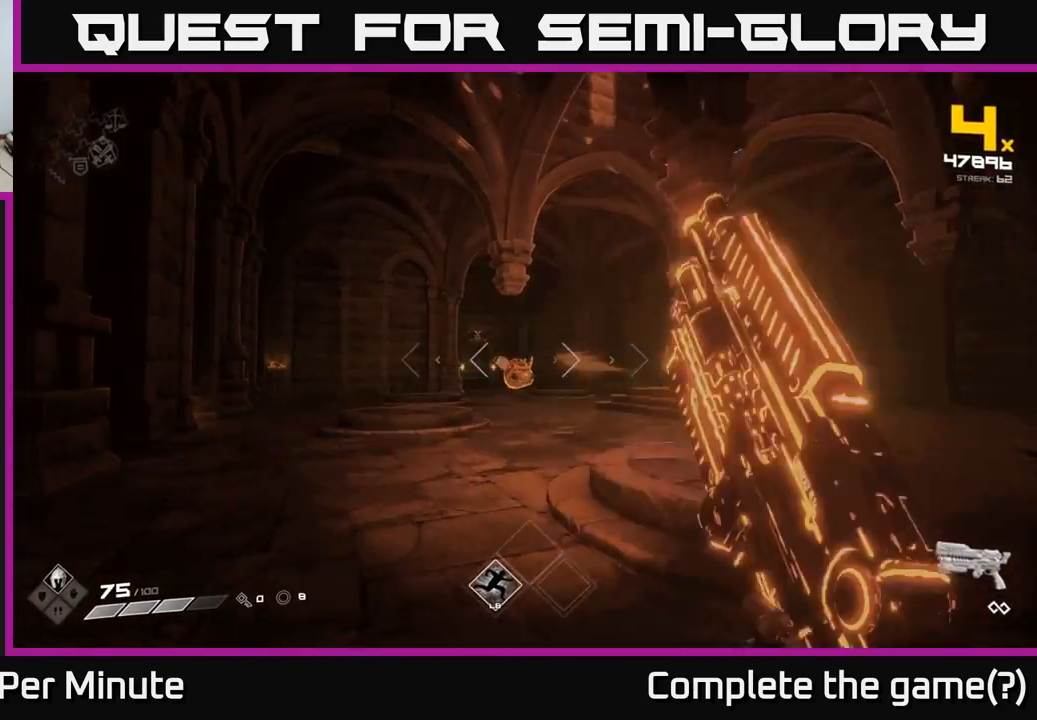
{"buttons": [], "left_stick": "up-left", "right_stick": "center", "events": [[250, "R2", "down"], [350, "R2", "up"]]}
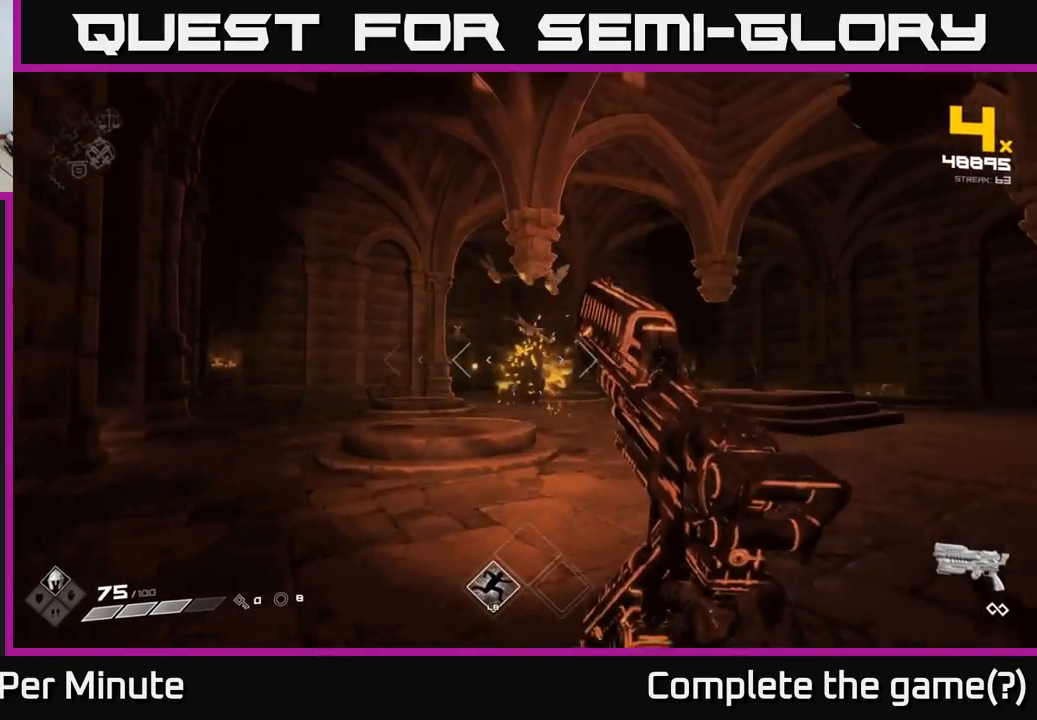
{"buttons": ["R2"], "left_stick": "up-left", "right_stick": "center", "events": [[83, "left_stick", "up"], [217, "left_stick", "up-left"], [333, "right_stick", "right"], [467, "right_stick", "center"], [500, "R2", "down"]]}
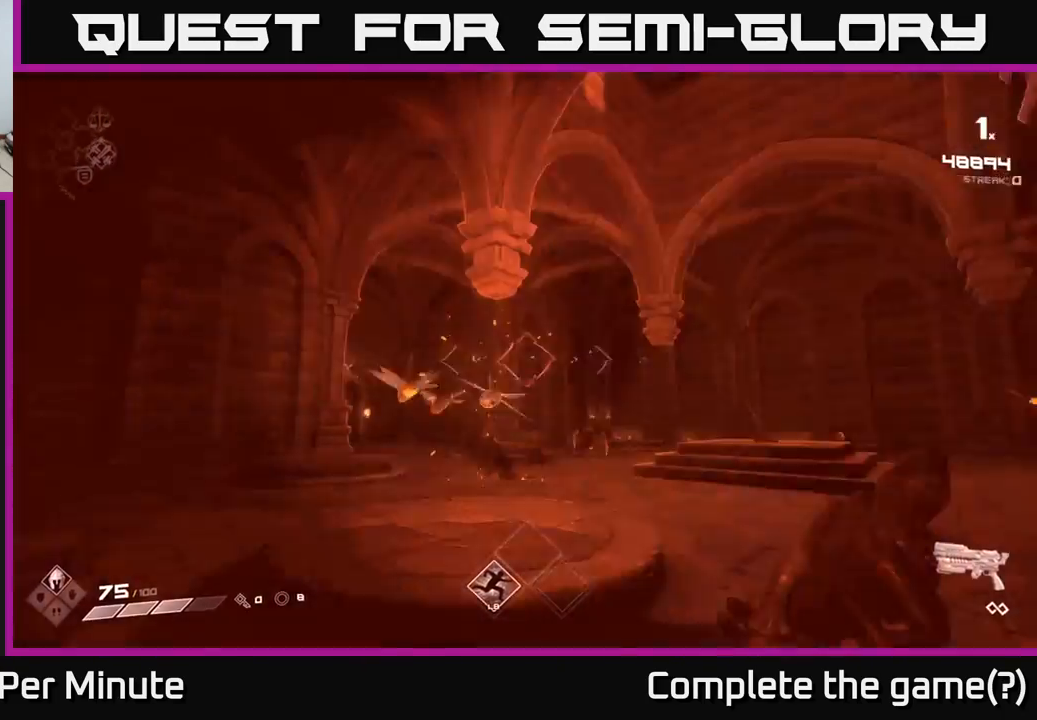
{"buttons": [], "left_stick": "up-left", "right_stick": "center", "events": [[100, "R2", "up"], [233, "right_stick", "down-left"], [333, "right_stick", "center"]]}
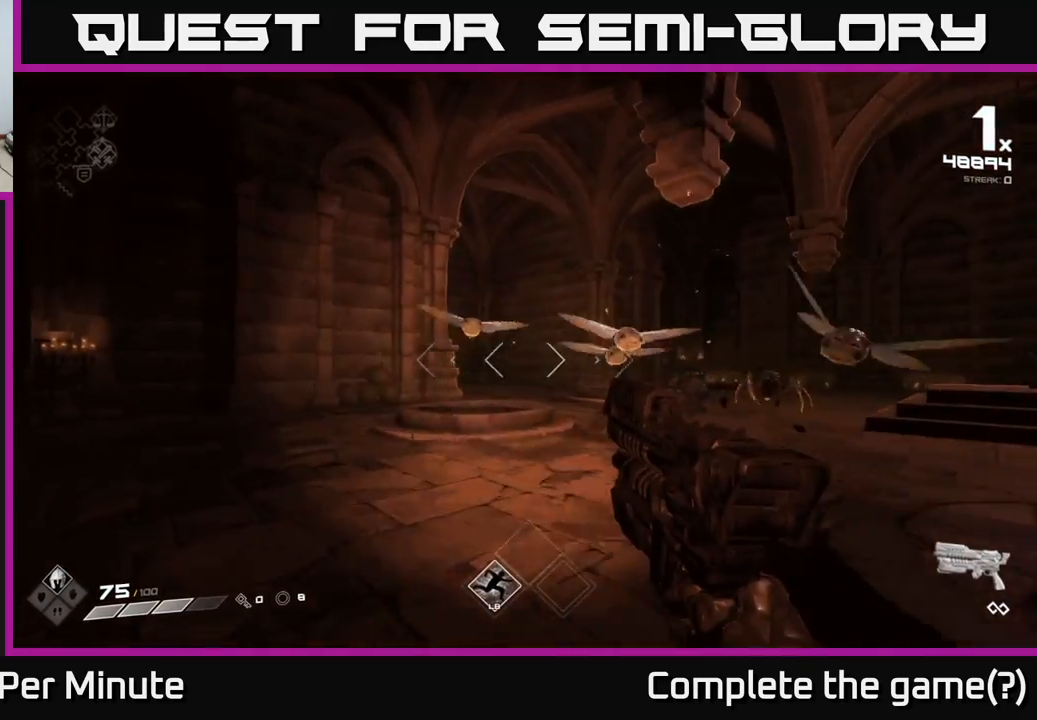
{"buttons": ["R2"], "left_stick": "left", "right_stick": "right", "events": [[317, "right_stick", "right"], [483, "R2", "down"], [483, "left_stick", "left"]]}
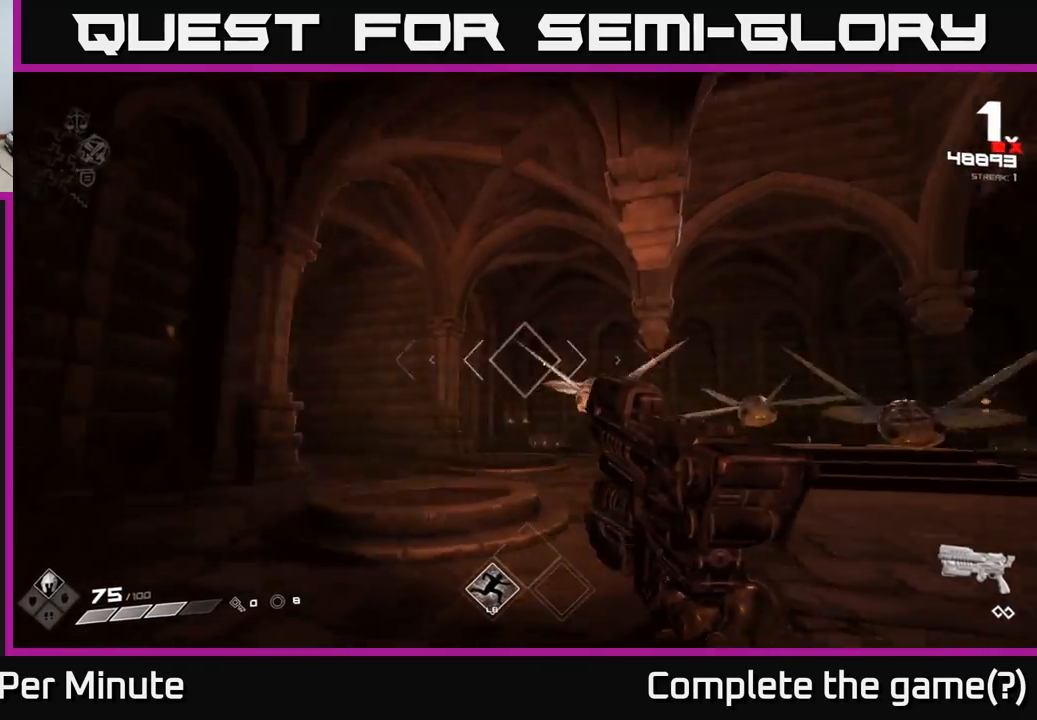
{"buttons": [], "left_stick": "left", "right_stick": "right", "events": [[67, "R2", "up"], [283, "right_stick", "center"], [500, "right_stick", "right"]]}
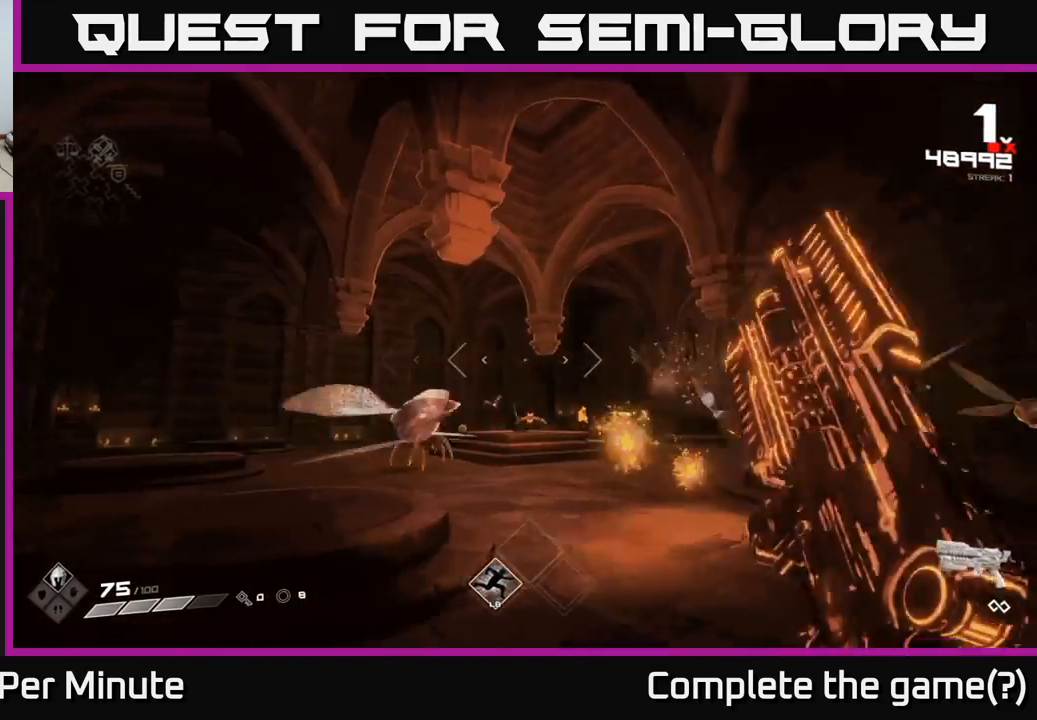
{"buttons": [], "left_stick": "up-left", "right_stick": "down-left", "events": [[117, "R2", "down"], [150, "right_stick", "center"], [233, "R2", "up"], [400, "right_stick", "down-left"], [500, "left_stick", "up-left"]]}
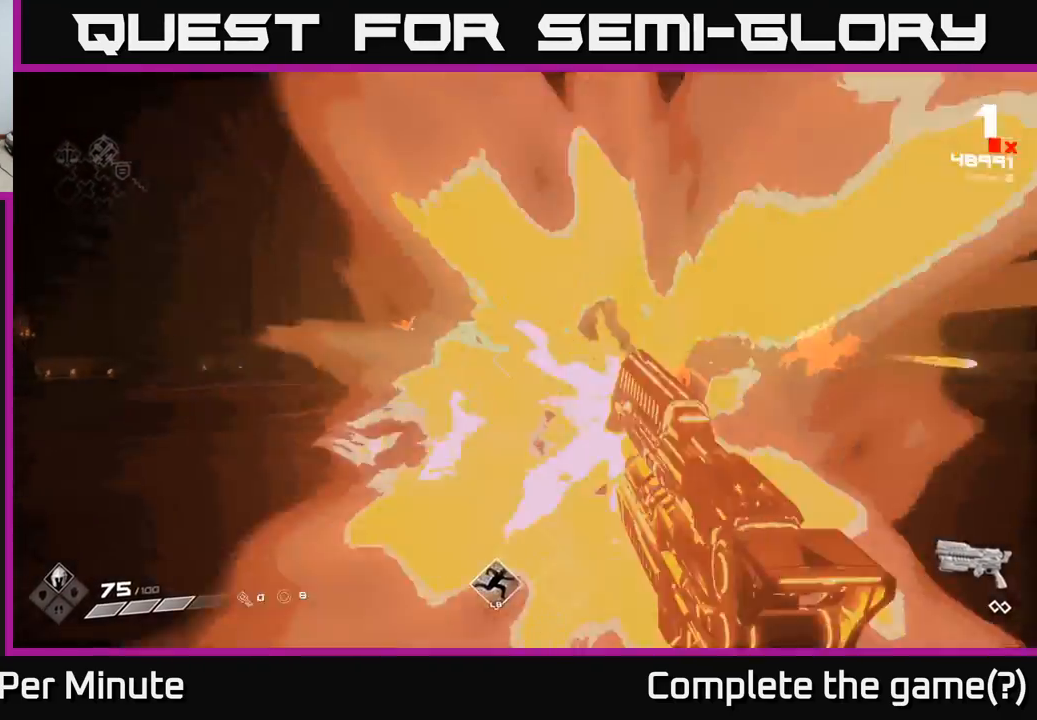
{"buttons": [], "left_stick": "up-left", "right_stick": "left", "events": [[33, "right_stick", "right"], [250, "left_stick", "left"], [250, "right_stick", "center"], [350, "right_stick", "left"], [417, "left_stick", "up-left"]]}
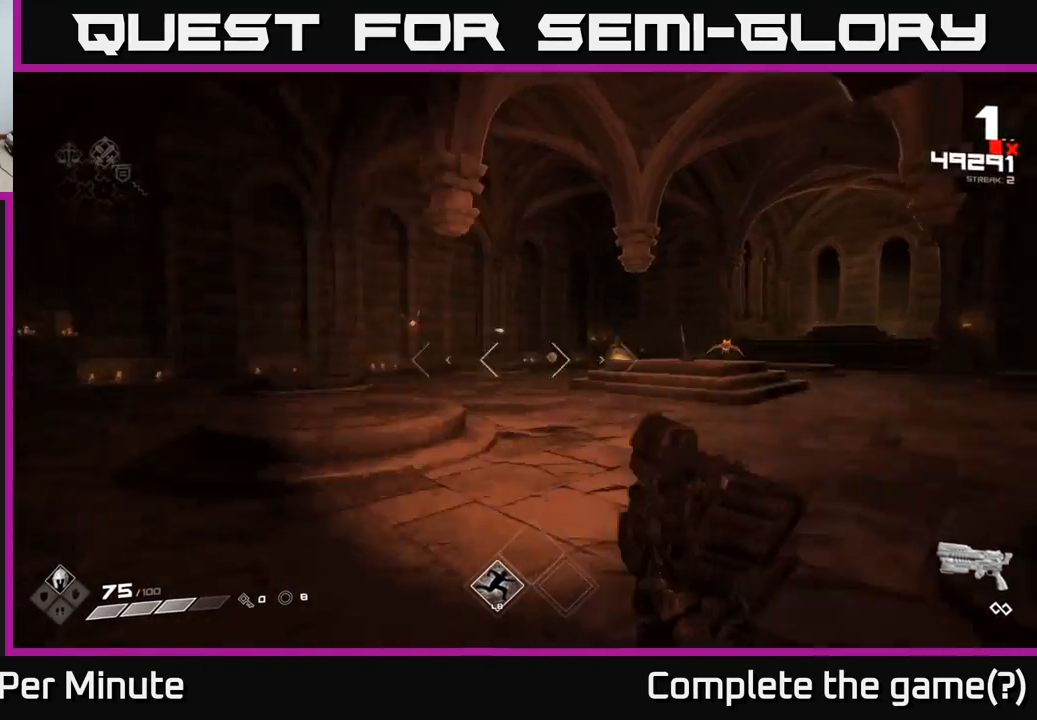
{"buttons": [], "left_stick": "up", "right_stick": "center", "events": [[67, "right_stick", "center"], [483, "left_stick", "up"]]}
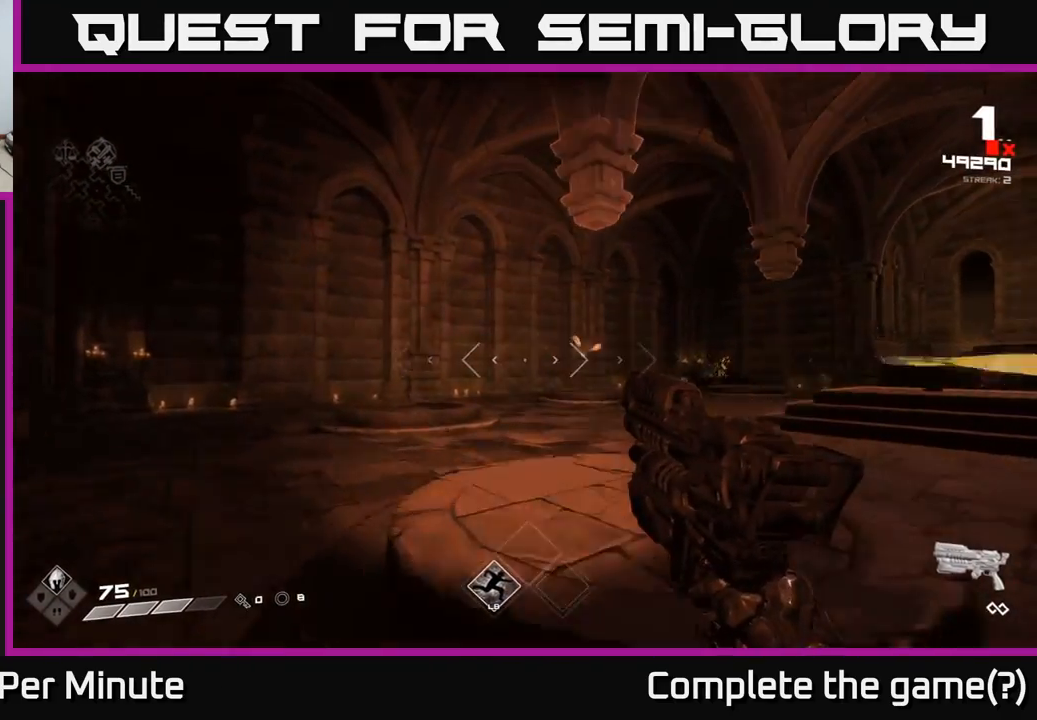
{"buttons": [], "left_stick": "up-left", "right_stick": "right", "events": [[17, "right_stick", "right"], [150, "left_stick", "up-left"], [167, "right_stick", "center"], [283, "R2", "down"], [367, "R2", "up"], [383, "right_stick", "right"]]}
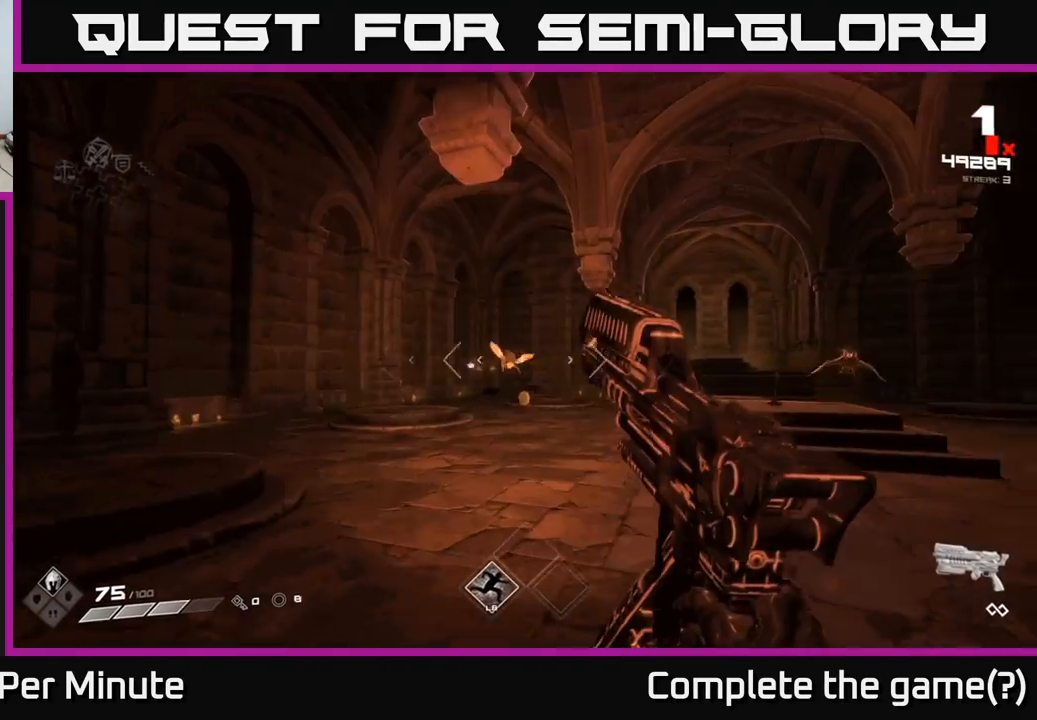
{"buttons": [], "left_stick": "up-left", "right_stick": "center", "events": [[17, "right_stick", "center"], [300, "right_stick", "right"], [417, "right_stick", "center"]]}
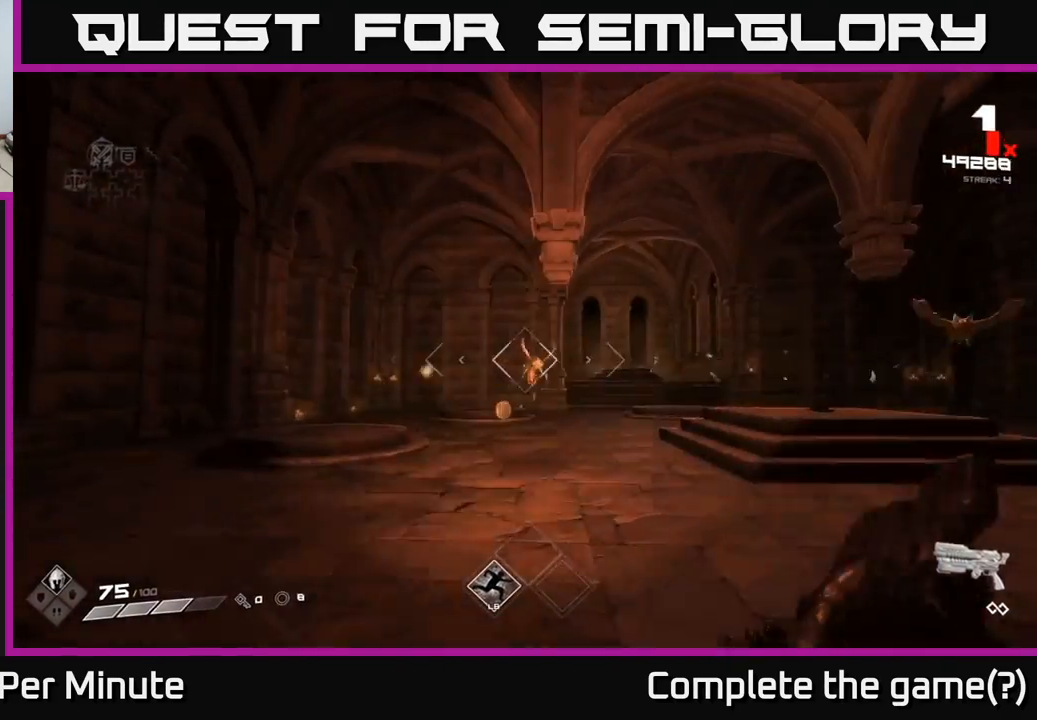
{"buttons": [], "left_stick": "up-left", "right_stick": "center", "events": [[33, "R2", "down"], [117, "R2", "up"], [150, "right_stick", "right"], [333, "right_stick", "center"]]}
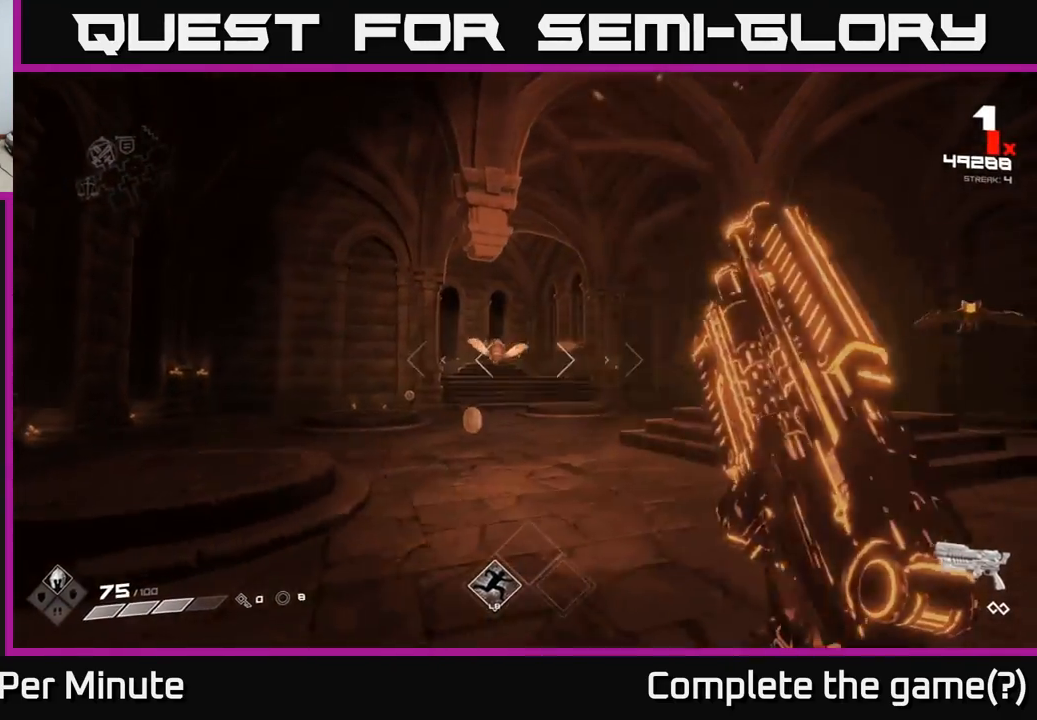
{"buttons": [], "left_stick": "up-left", "right_stick": "right", "events": [[117, "right_stick", "right"], [183, "R2", "down"], [233, "right_stick", "center"], [250, "R2", "up"], [467, "right_stick", "right"]]}
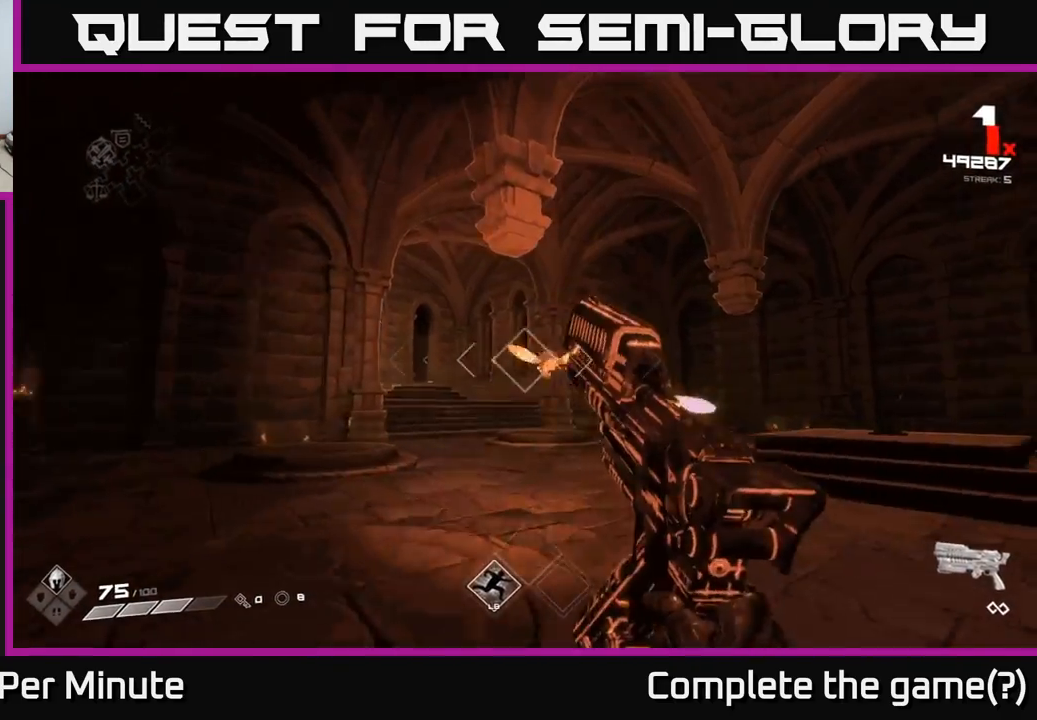
{"buttons": [], "left_stick": "up", "right_stick": "right", "events": [[83, "left_stick", "left"], [117, "right_stick", "center"], [333, "left_stick", "up-left"], [383, "right_stick", "right"], [467, "left_stick", "up"]]}
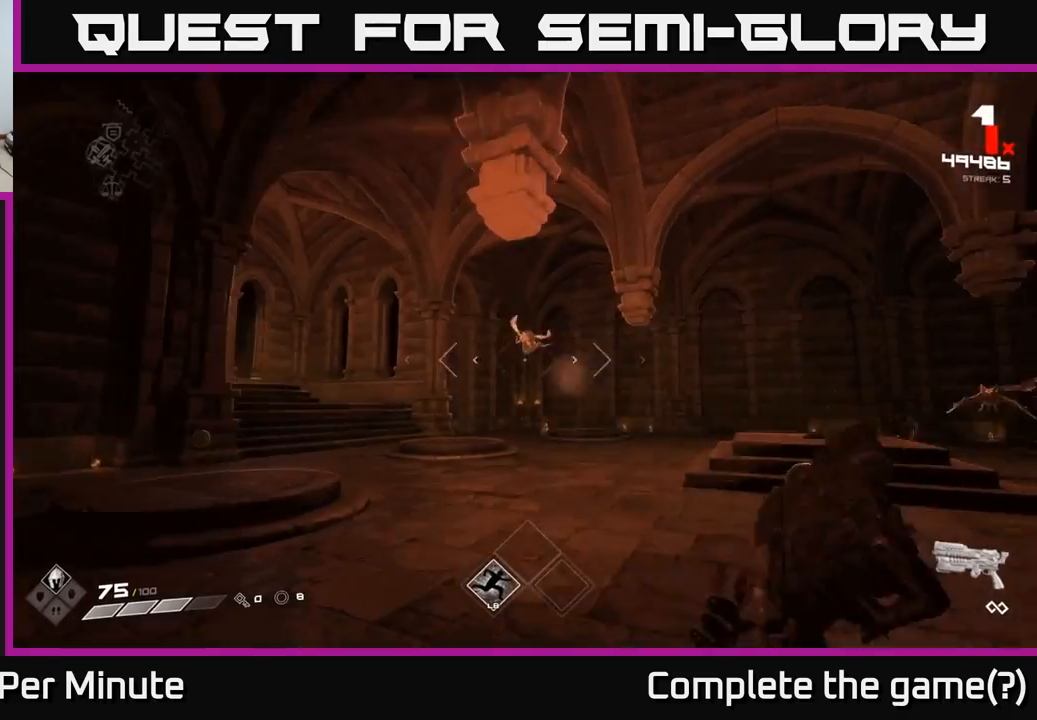
{"buttons": [], "left_stick": "up-left", "right_stick": "right", "events": [[33, "right_stick", "center"], [267, "right_stick", "right"], [450, "left_stick", "up-left"]]}
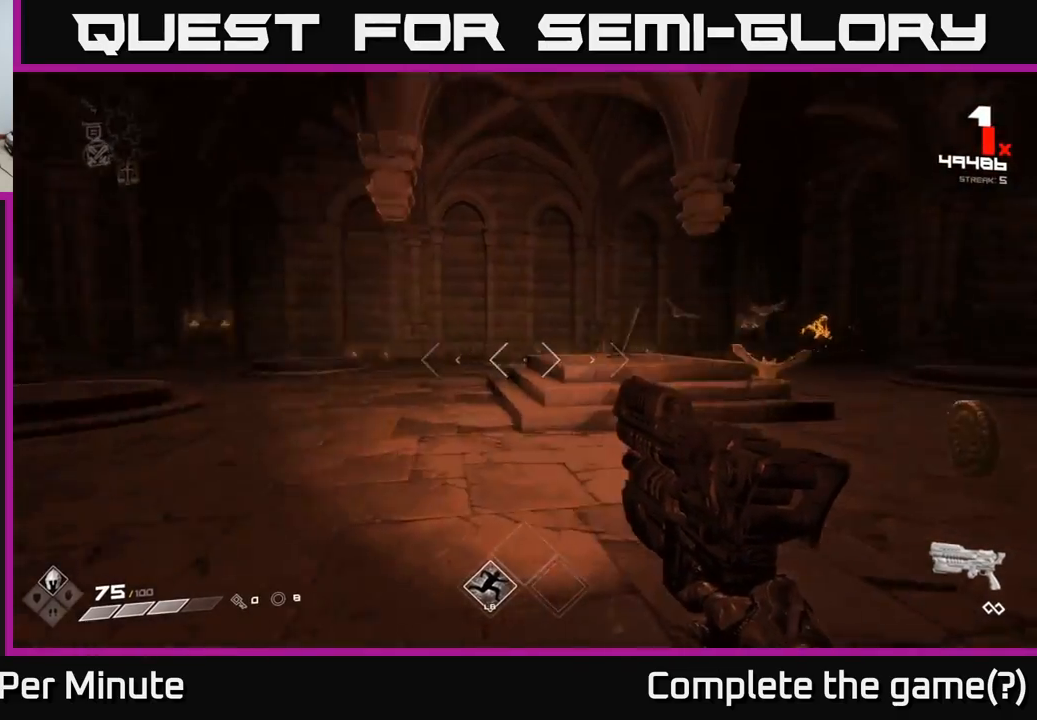
{"buttons": [], "left_stick": "up-left", "right_stick": "center", "events": [[300, "right_stick", "center"], [333, "R2", "down"], [400, "R2", "up"]]}
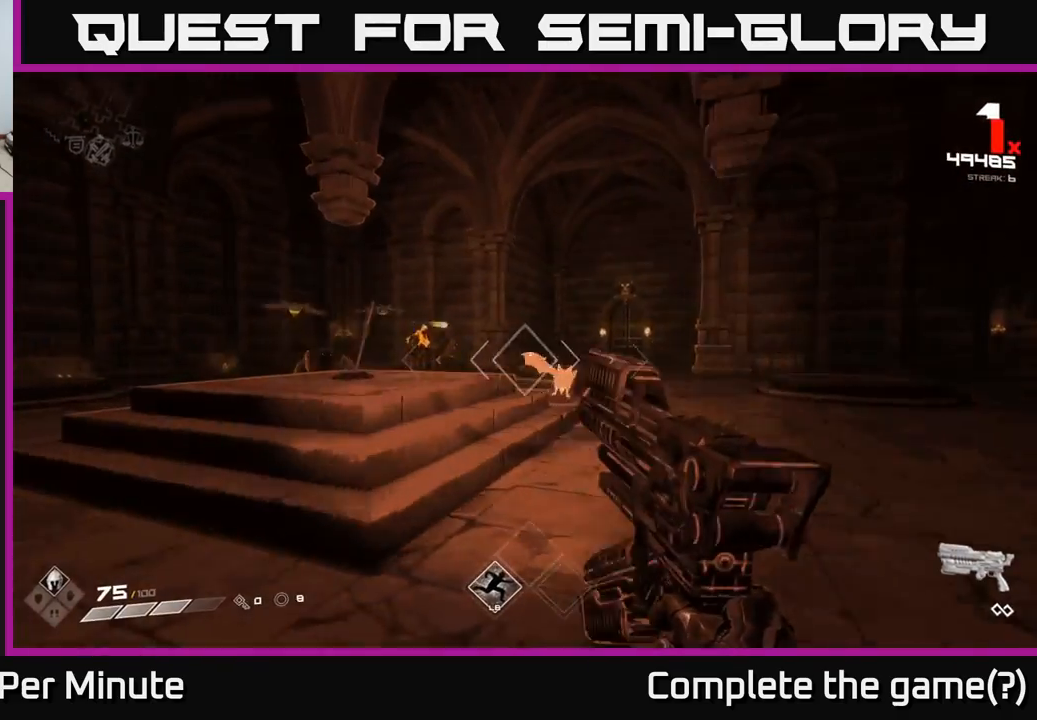
{"buttons": [], "left_stick": "up-left", "right_stick": "center", "events": []}
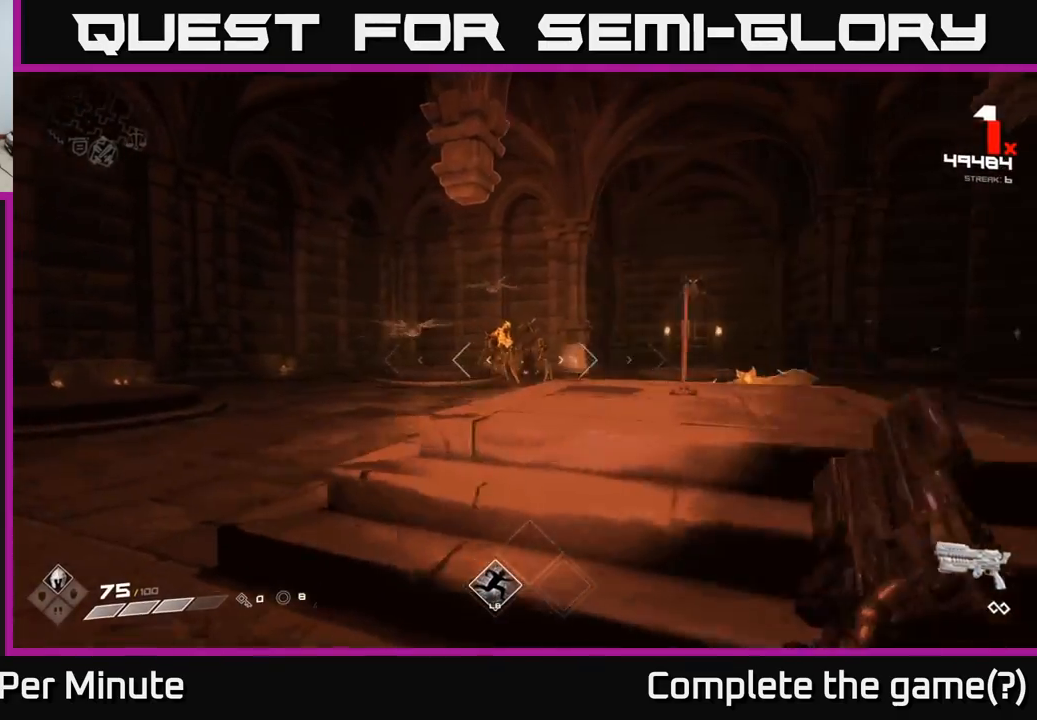
{"buttons": [], "left_stick": "up-left", "right_stick": "center", "events": [[50, "R2", "down"], [150, "R2", "up"], [267, "right_stick", "right"], [367, "right_stick", "center"]]}
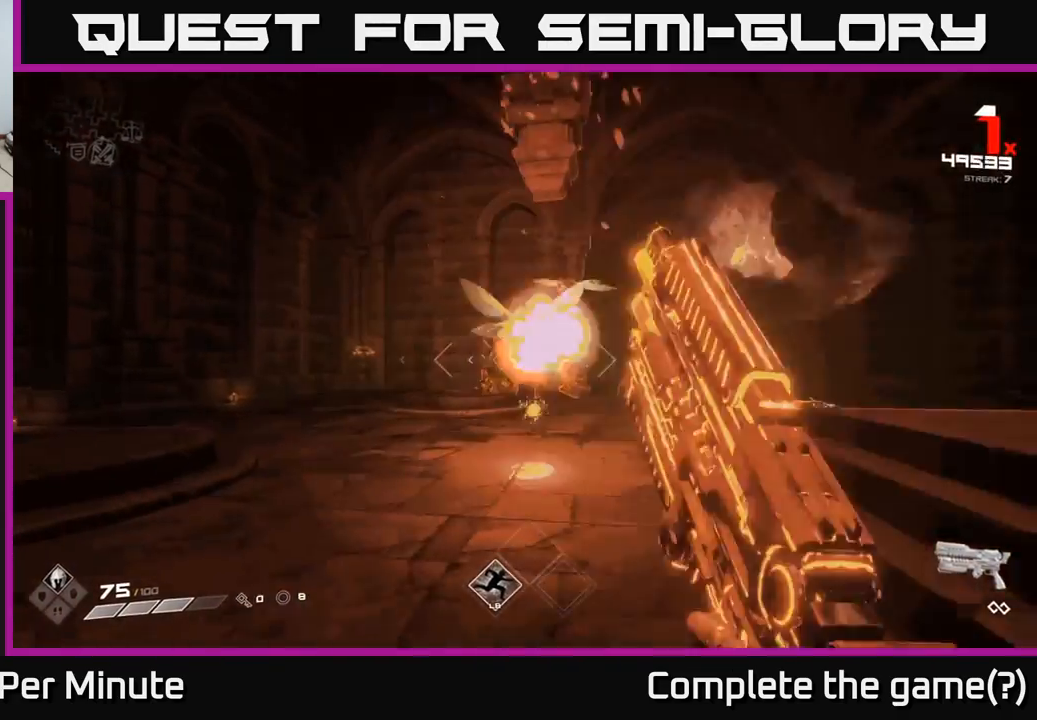
{"buttons": [], "left_stick": "left", "right_stick": "center", "events": [[67, "left_stick", "left"], [117, "right_stick", "right"], [250, "right_stick", "center"], [283, "R2", "down"], [283, "left_stick", "down-left"], [400, "R2", "up"], [483, "left_stick", "left"]]}
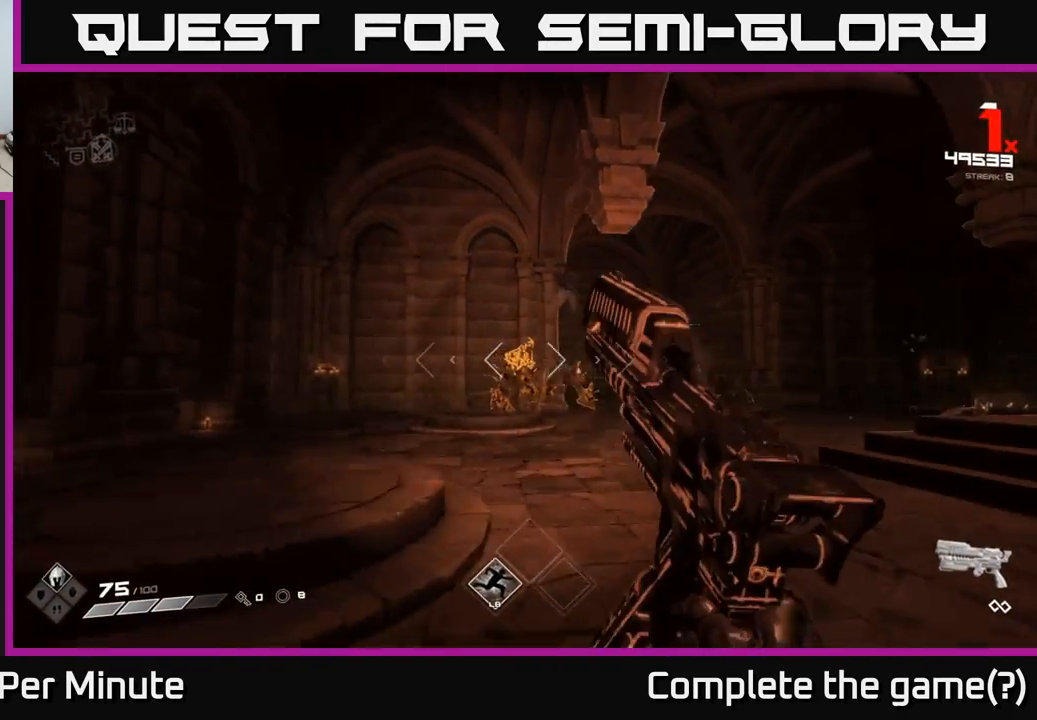
{"buttons": [], "left_stick": "up-left", "right_stick": "center", "events": [[133, "right_stick", "right"], [250, "left_stick", "up-left"], [250, "right_stick", "center"]]}
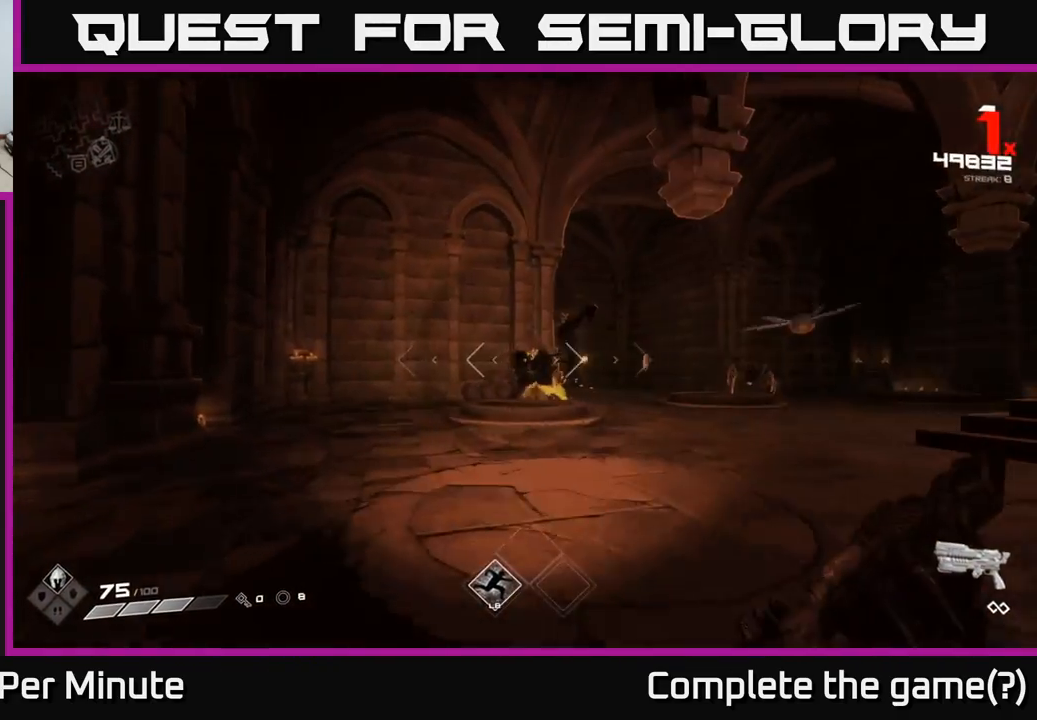
{"buttons": [], "left_stick": "up-left", "right_stick": "right", "events": [[17, "right_stick", "right"], [150, "right_stick", "center"], [383, "right_stick", "right"]]}
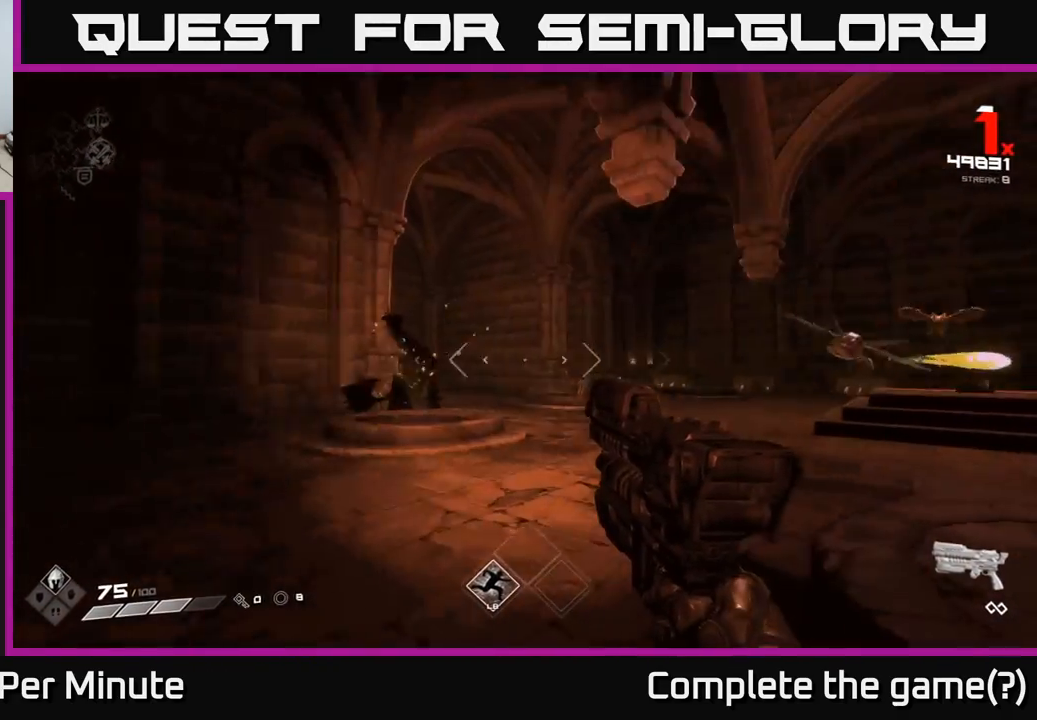
{"buttons": ["R2"], "left_stick": "up-left", "right_stick": "center", "events": [[200, "right_stick", "center"], [417, "R2", "down"]]}
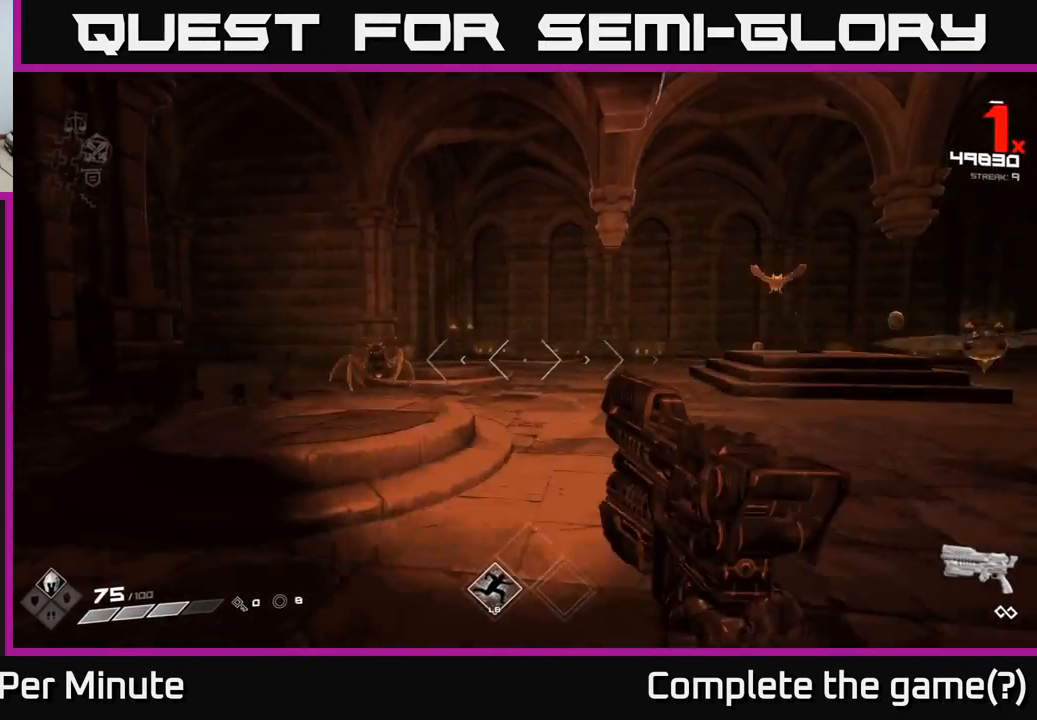
{"buttons": [], "left_stick": "up-left", "right_stick": "right", "events": [[17, "R2", "up"], [33, "right_stick", "left"], [150, "right_stick", "center"], [500, "right_stick", "right"]]}
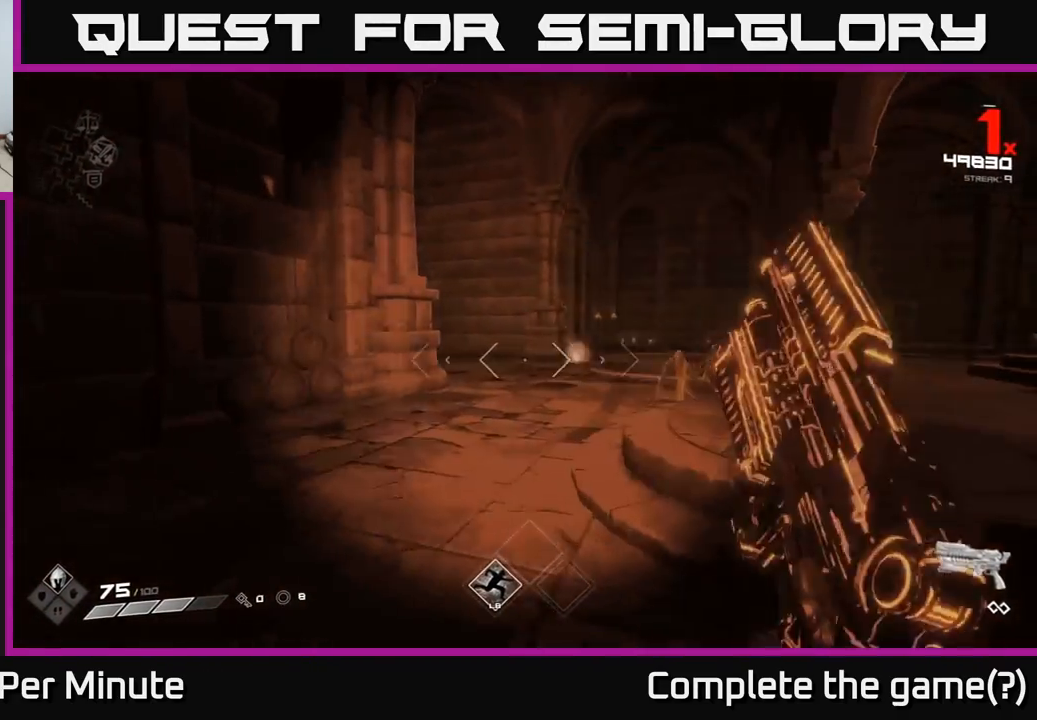
{"buttons": [], "left_stick": "up-left", "right_stick": "right", "events": [[233, "R2", "down"], [317, "R2", "up"]]}
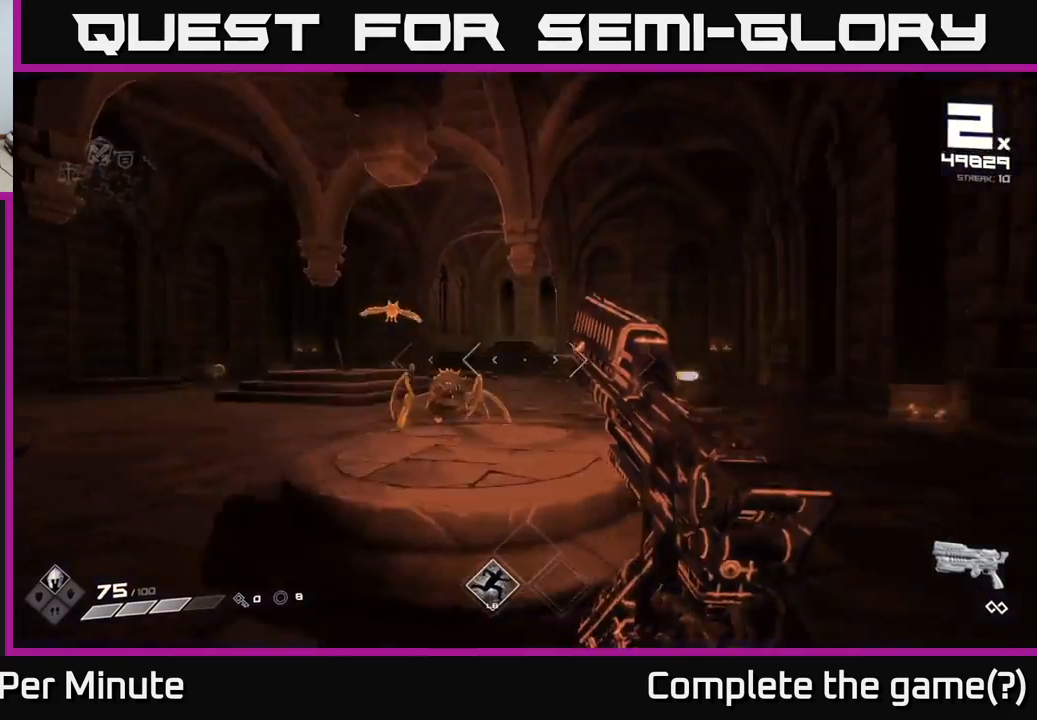
{"buttons": [], "left_stick": "left", "right_stick": "center", "events": [[67, "right_stick", "center"], [217, "left_stick", "left"], [233, "right_stick", "right"], [383, "right_stick", "center"], [433, "R2", "down"], [483, "R2", "up"]]}